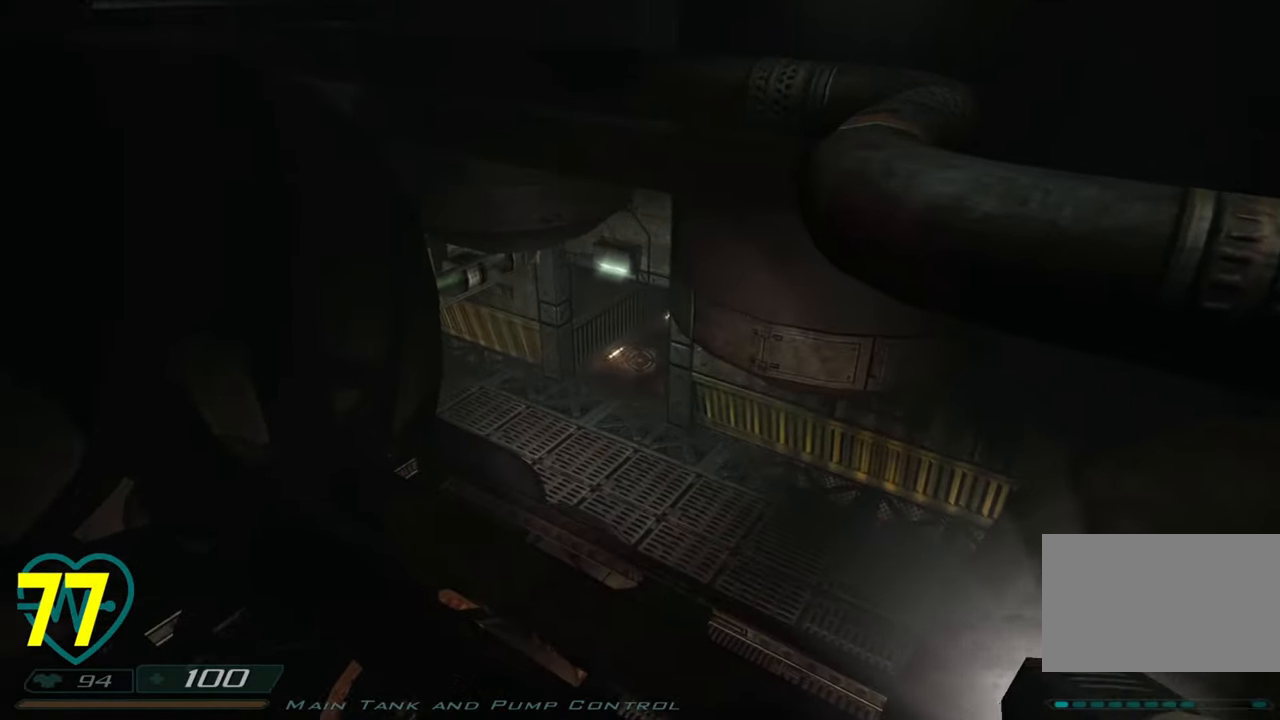
Gameplay with keyboard and mouse; each line is a JSON object with the keys and mouse buttons held at the frame after it. "events" lists presses ("down") and releases ("up") of "1", "2", "3", "4", "a", "alt", "c", "ctrl", "d", "e", "f", "q", "r", "s", "shift", "space", "tab", "v", "w", "x", "z", "mouse_left", "mouse_wheel" and "mouse_right" between this image and that frame as [ms after this image, input, new state], when the widget could be followed in between. "mouse_left", "mouse_wheel", "mouse_right" = the "left", "wheel", "right" buttons of the "mouse" list. No other keys are recorded. "wheel" means that the mouse wheel is clicked or scrolled. "mouse_move" is the direction in which the mouse moves at that frame (one of eight, or "still"), when it could be read.
{"keys": ["ctrl"], "mouse": [], "mouse_move": "still", "events": []}
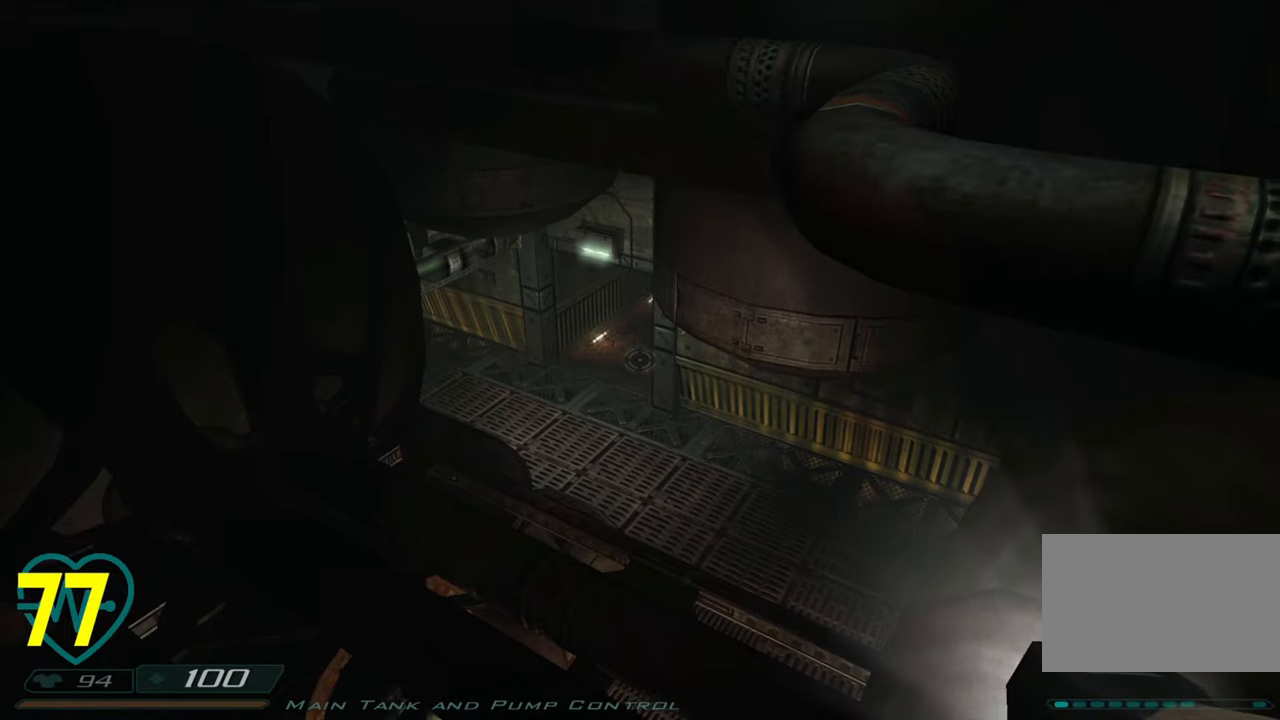
{"keys": ["ctrl"], "mouse": [], "mouse_move": "left", "events": []}
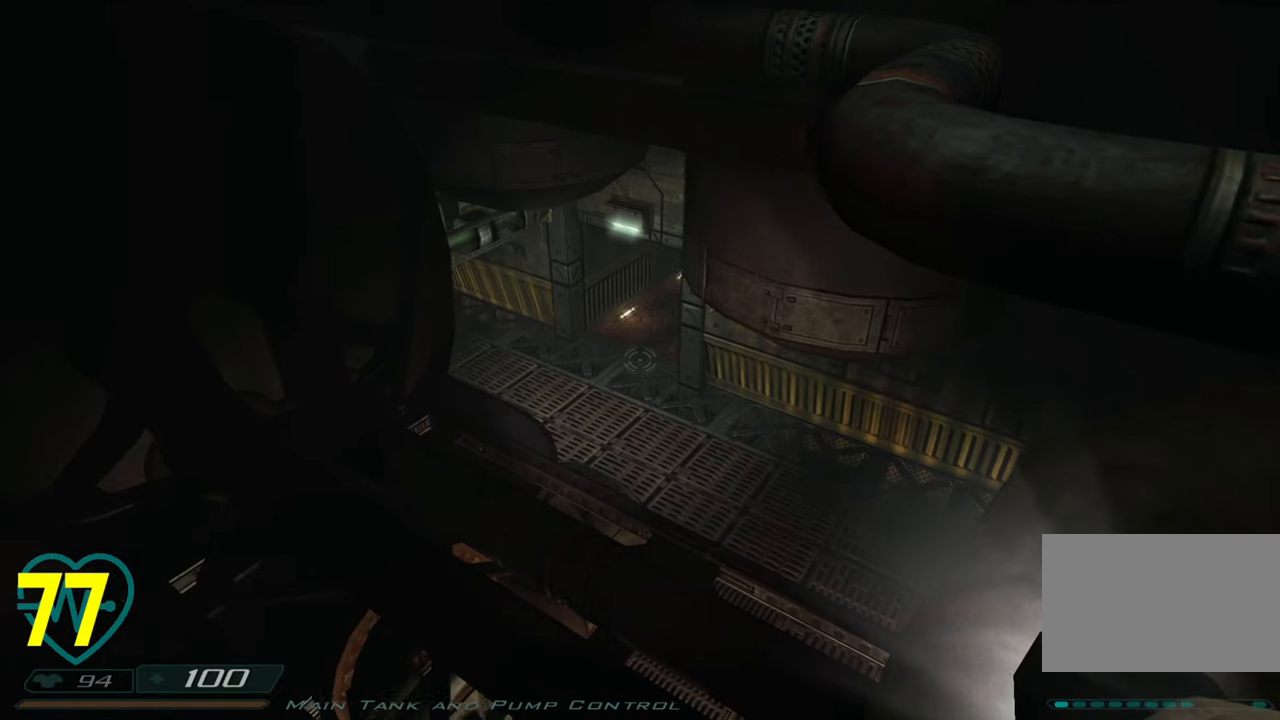
{"keys": [], "mouse": [], "mouse_move": "right", "events": [[433, "ctrl", "up"]]}
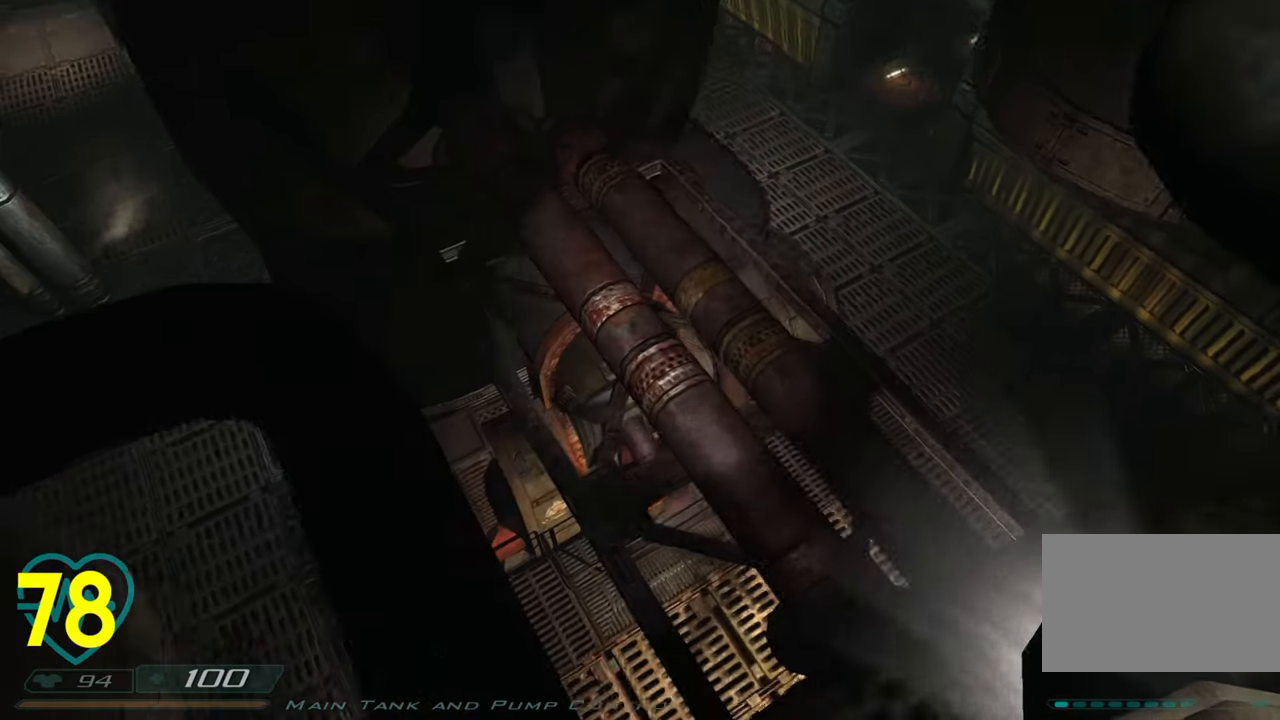
{"keys": ["d"], "mouse": [], "mouse_move": "left", "events": [[450, "d", "down"]]}
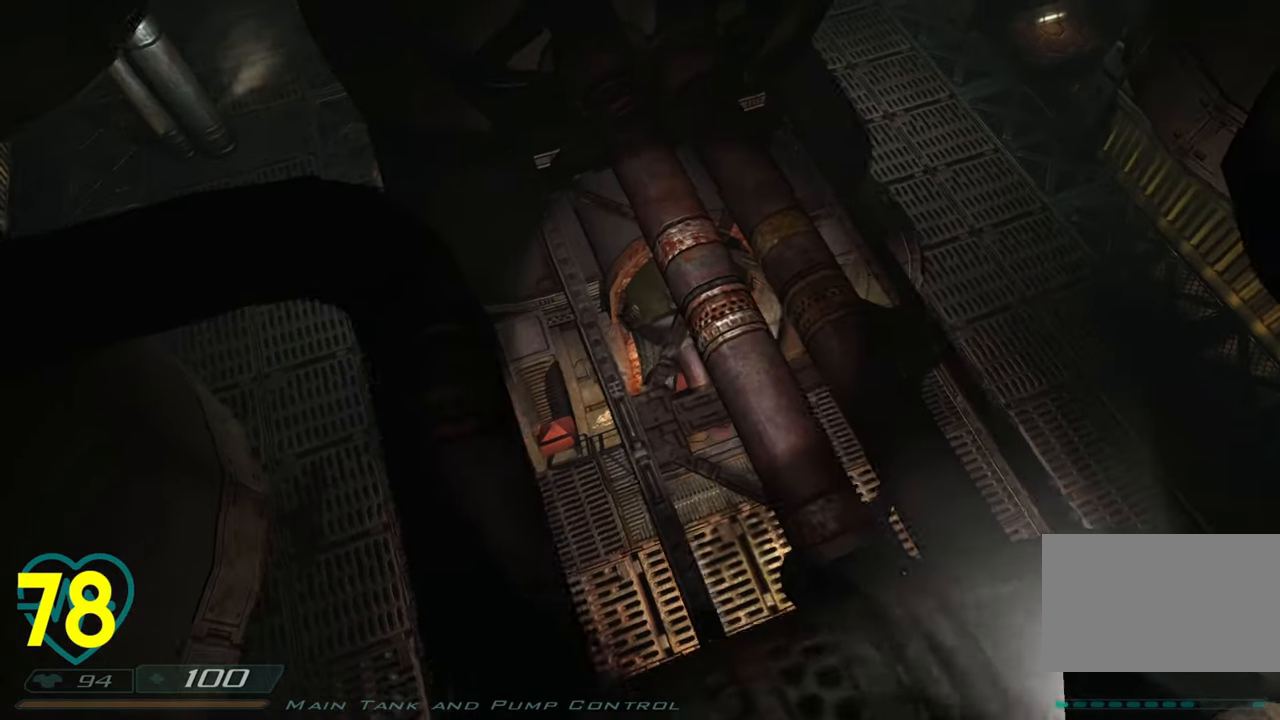
{"keys": [], "mouse": [], "mouse_move": "still", "events": [[83, "d", "up"]]}
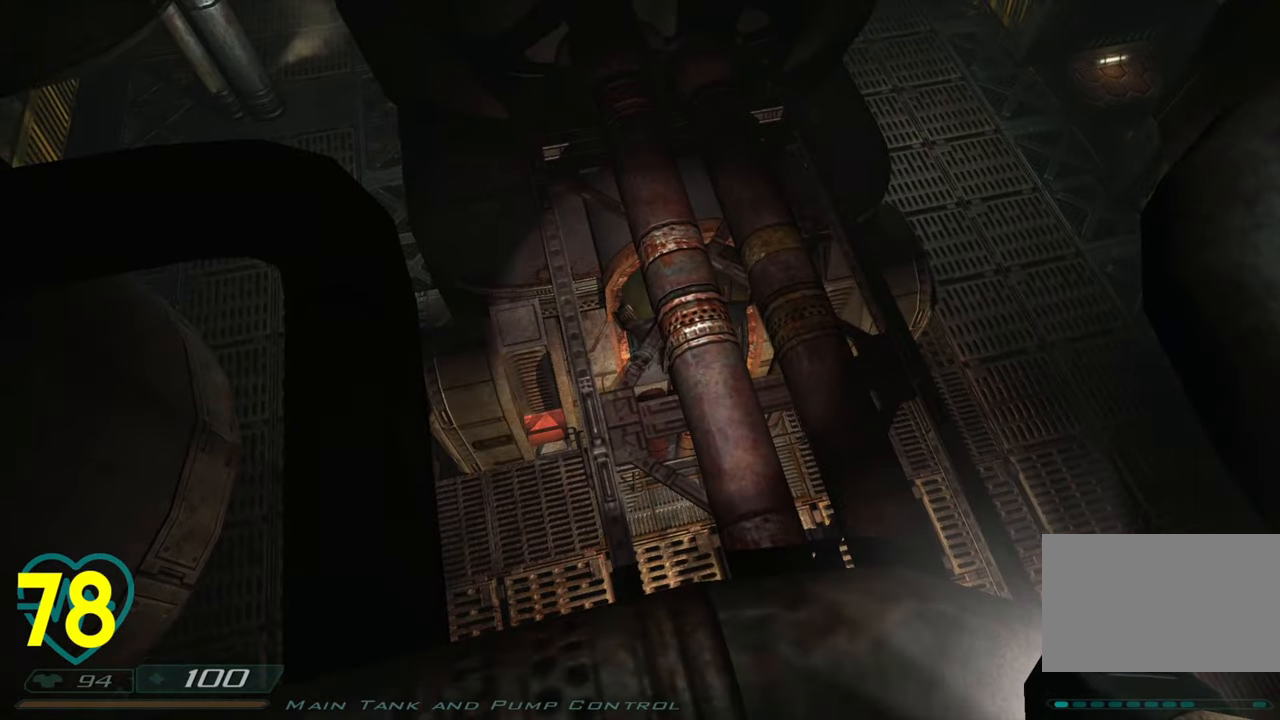
{"keys": [], "mouse": [], "mouse_move": "right", "events": [[100, "a", "down"], [200, "a", "up"]]}
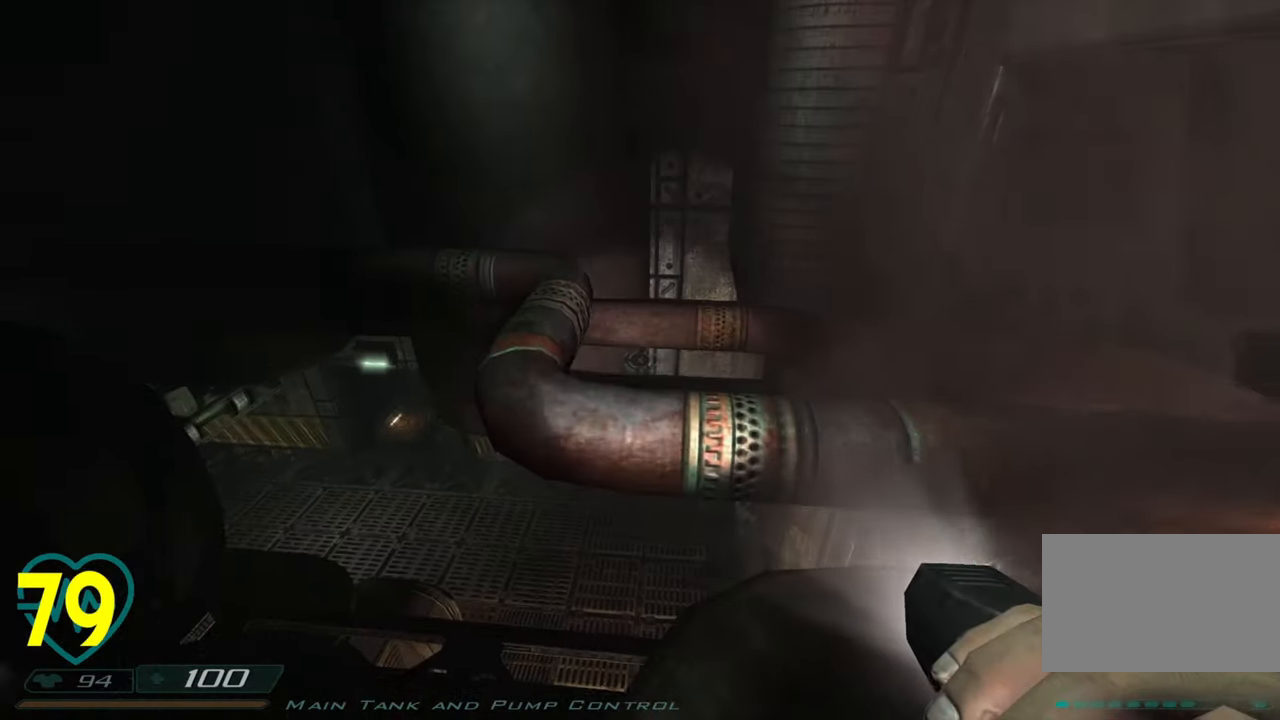
{"keys": ["w"], "mouse": [], "mouse_move": "left", "events": [[500, "w", "down"]]}
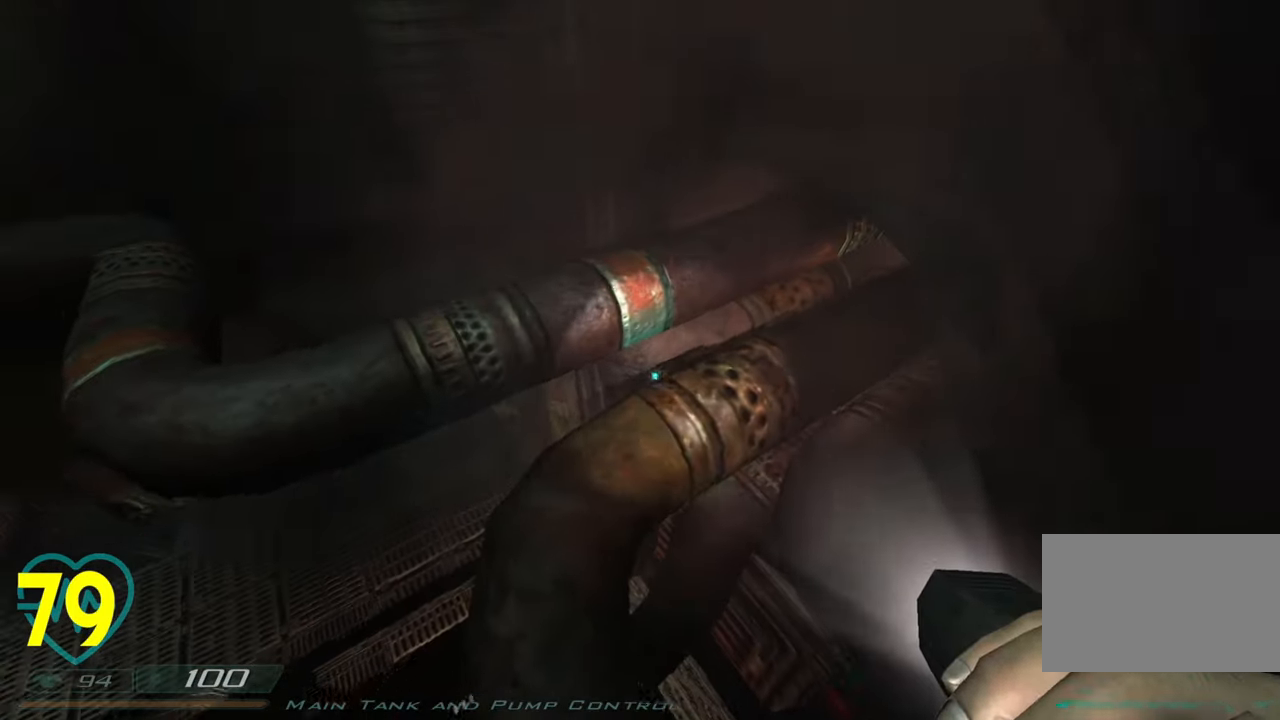
{"keys": [], "mouse": [], "mouse_move": "up-right", "events": [[133, "w", "up"], [366, "w", "down"], [466, "w", "up"]]}
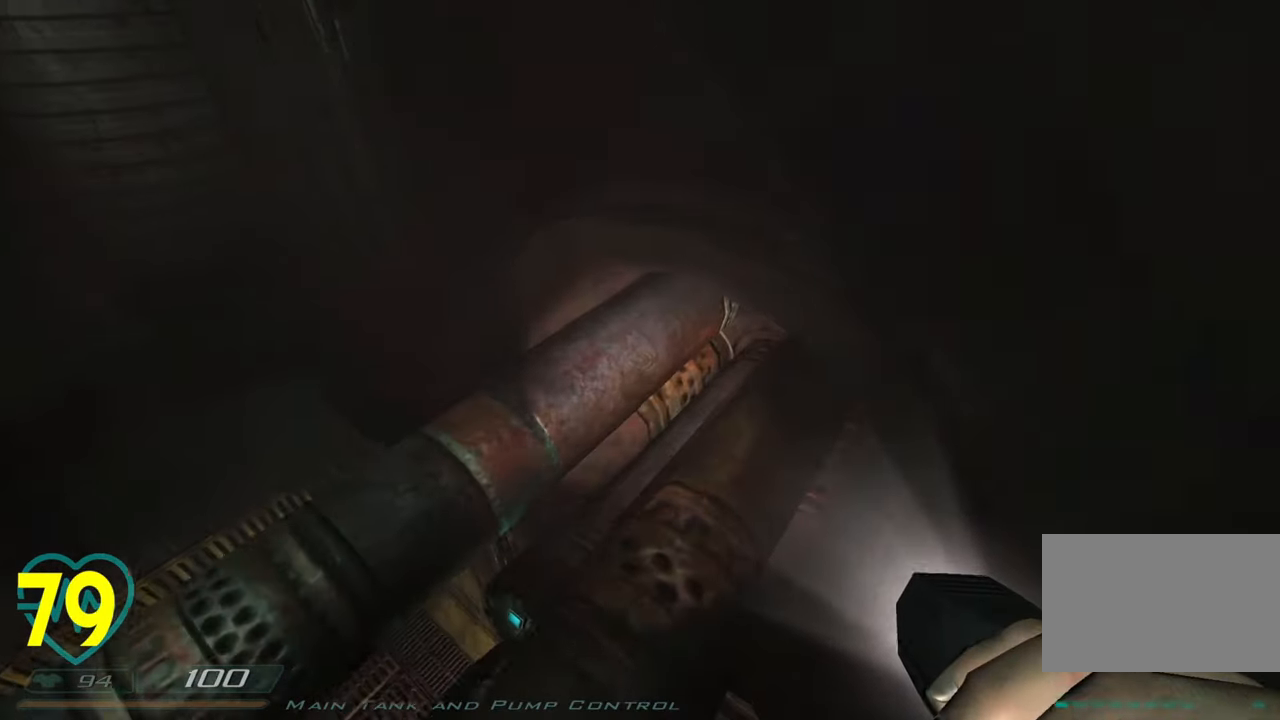
{"keys": [], "mouse": [], "mouse_move": "left", "events": [[50, "w", "down"], [200, "w", "up"], [300, "w", "down"], [400, "d", "down"], [433, "w", "up"], [483, "d", "up"]]}
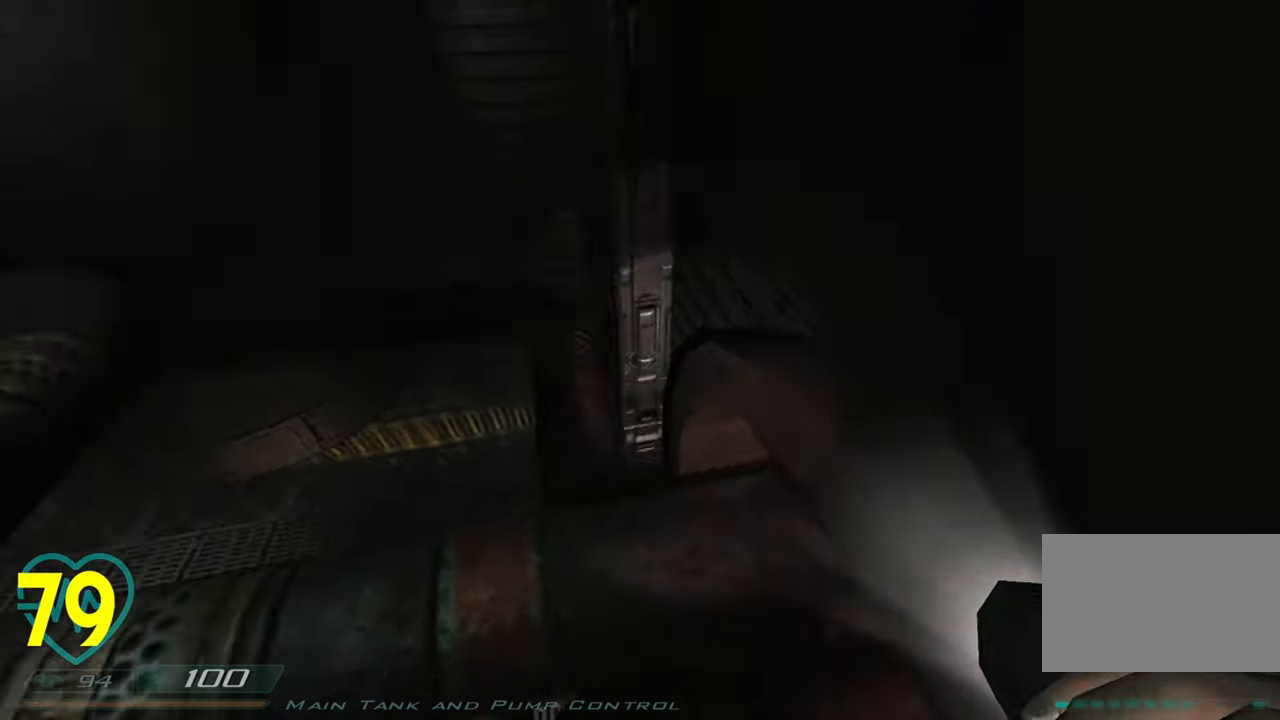
{"keys": [], "mouse": [], "mouse_move": "still", "events": [[216, "w", "down"], [266, "d", "down"], [350, "d", "up"], [350, "w", "up"]]}
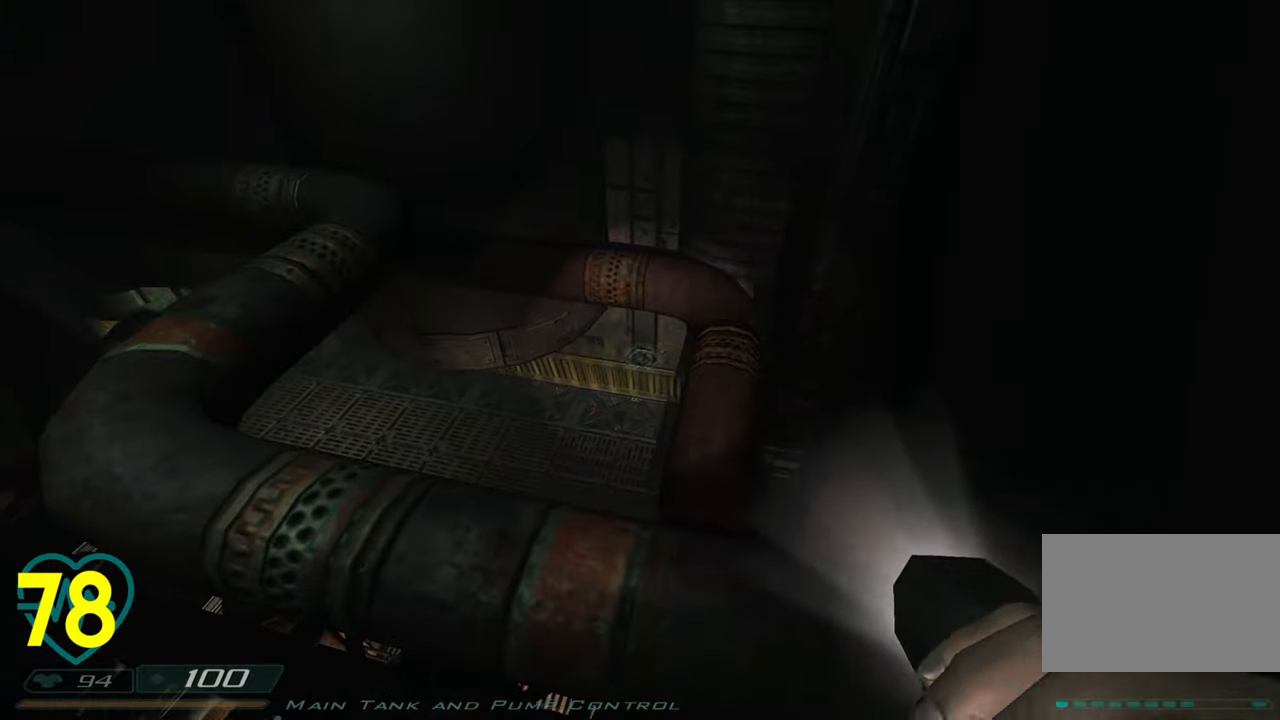
{"keys": ["space"], "mouse": [], "mouse_move": "still", "events": [[33, "w", "down"], [216, "w", "up"], [466, "space", "down"]]}
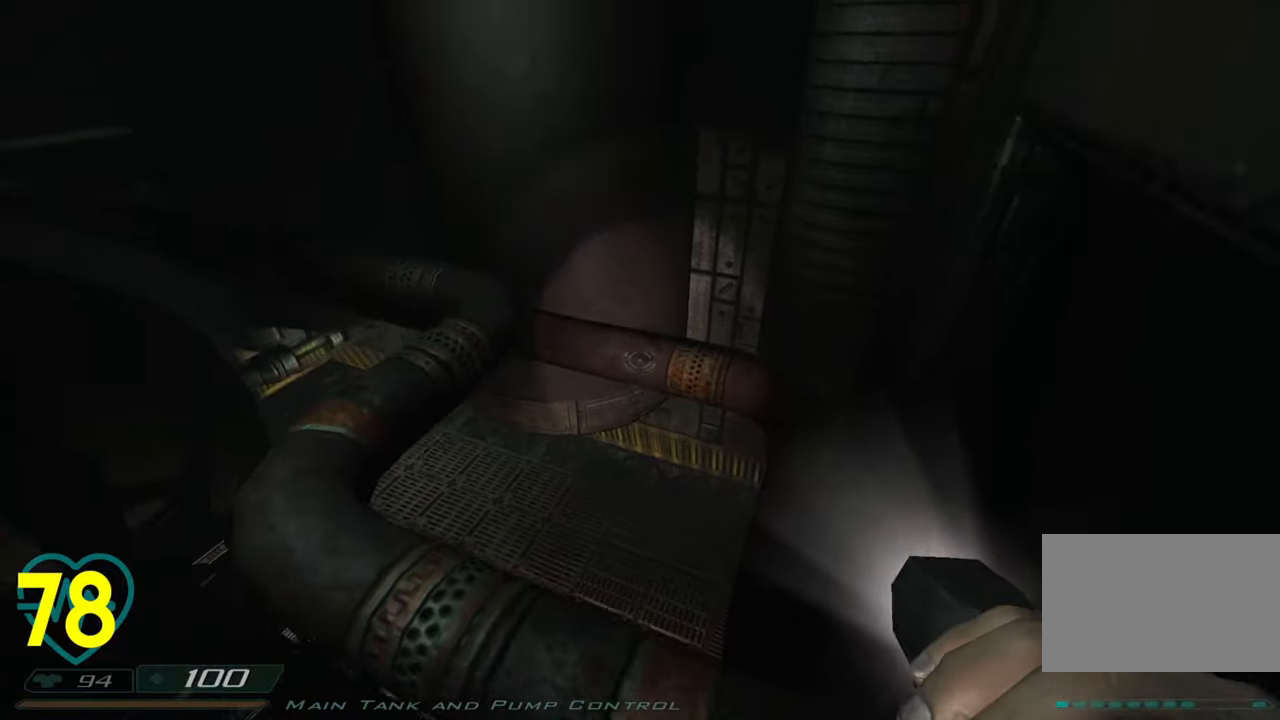
{"keys": ["w"], "mouse": [], "mouse_move": "left", "events": [[66, "space", "up"], [66, "w", "down"], [200, "d", "down"], [300, "w", "up"], [333, "d", "up"], [433, "w", "down"]]}
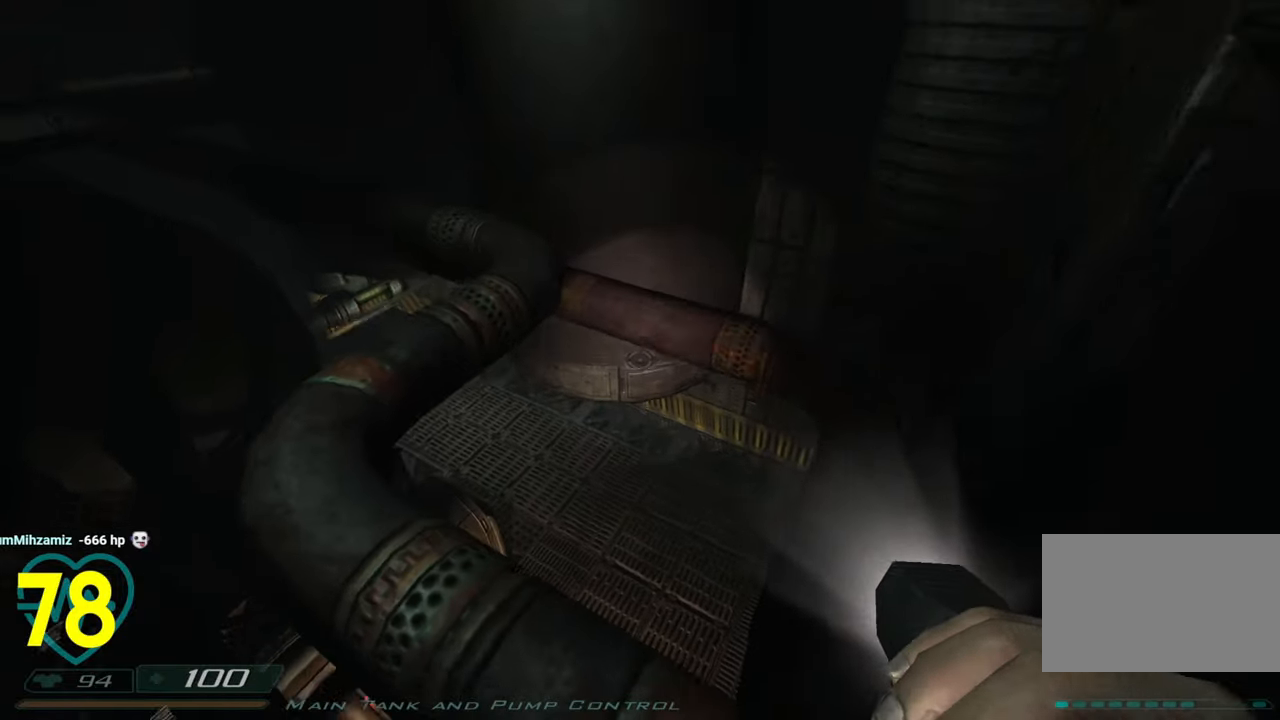
{"keys": [], "mouse": [], "mouse_move": "down-left", "events": [[16, "w", "up"], [316, "w", "down"], [450, "w", "up"]]}
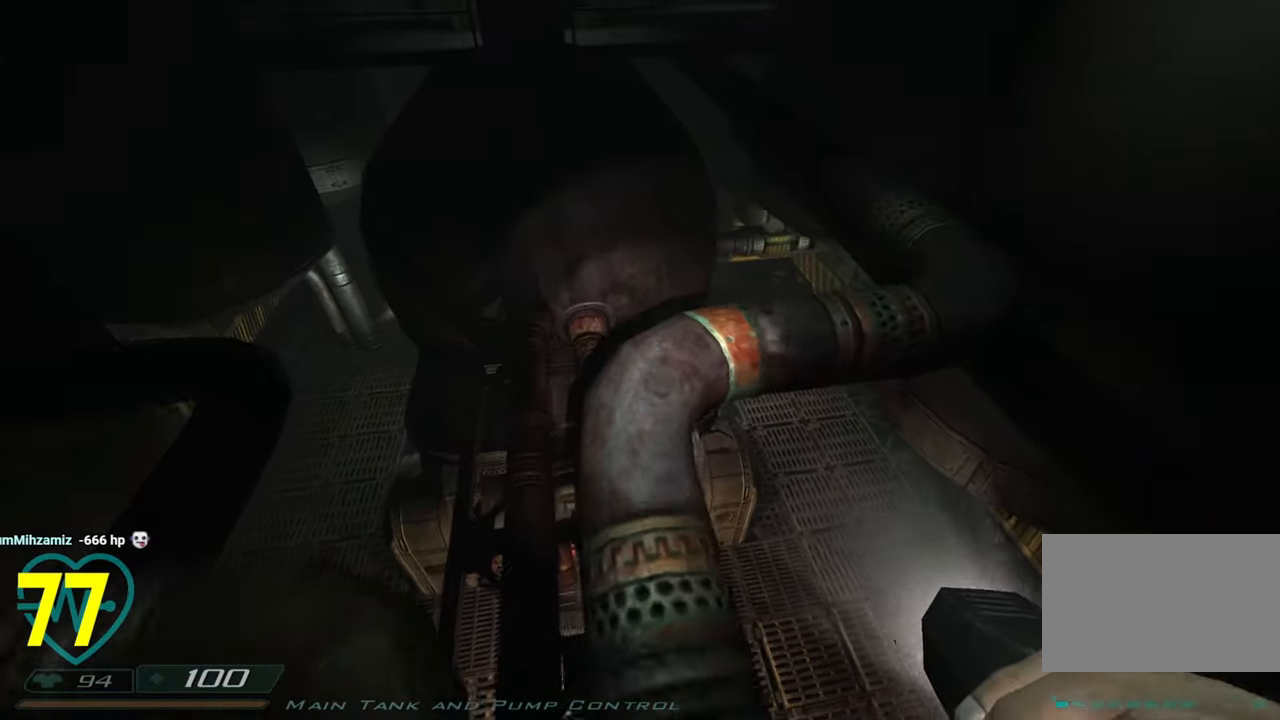
{"keys": ["w"], "mouse": [], "mouse_move": "up-left", "events": [[83, "w", "down"], [283, "w", "up"], [466, "w", "down"]]}
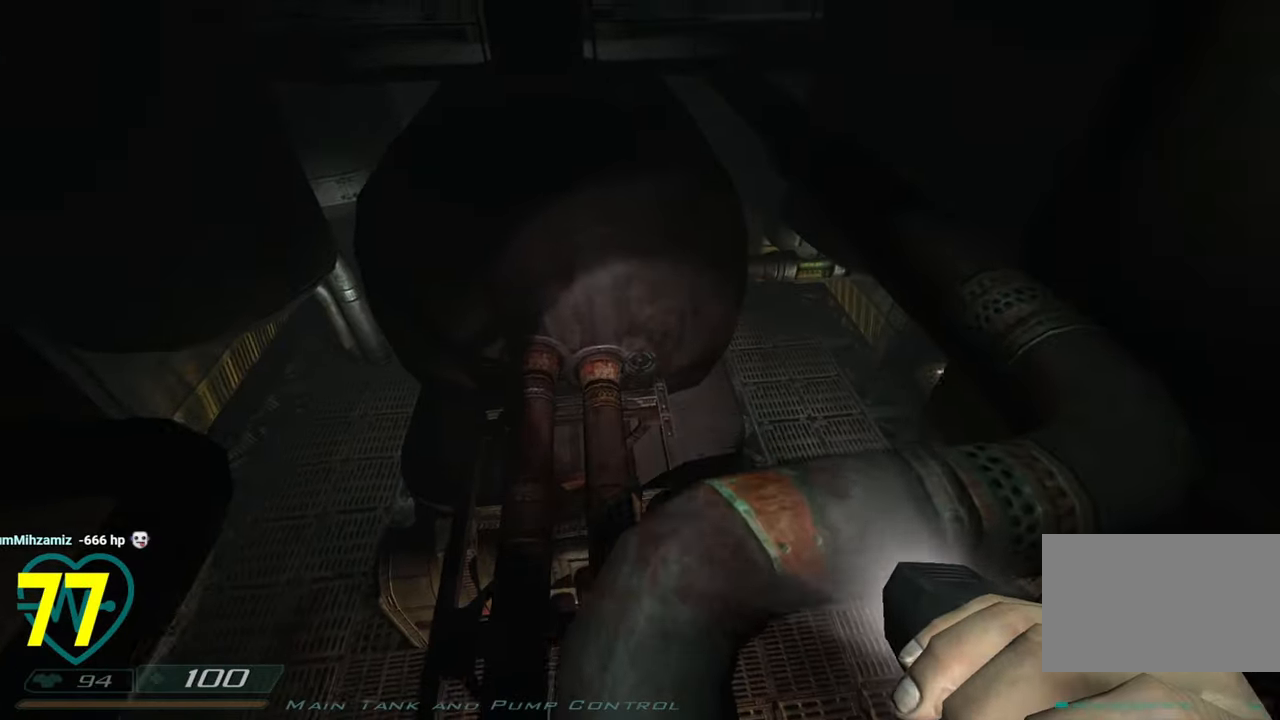
{"keys": ["w"], "mouse": [], "mouse_move": "right", "events": [[166, "w", "up"], [483, "w", "down"]]}
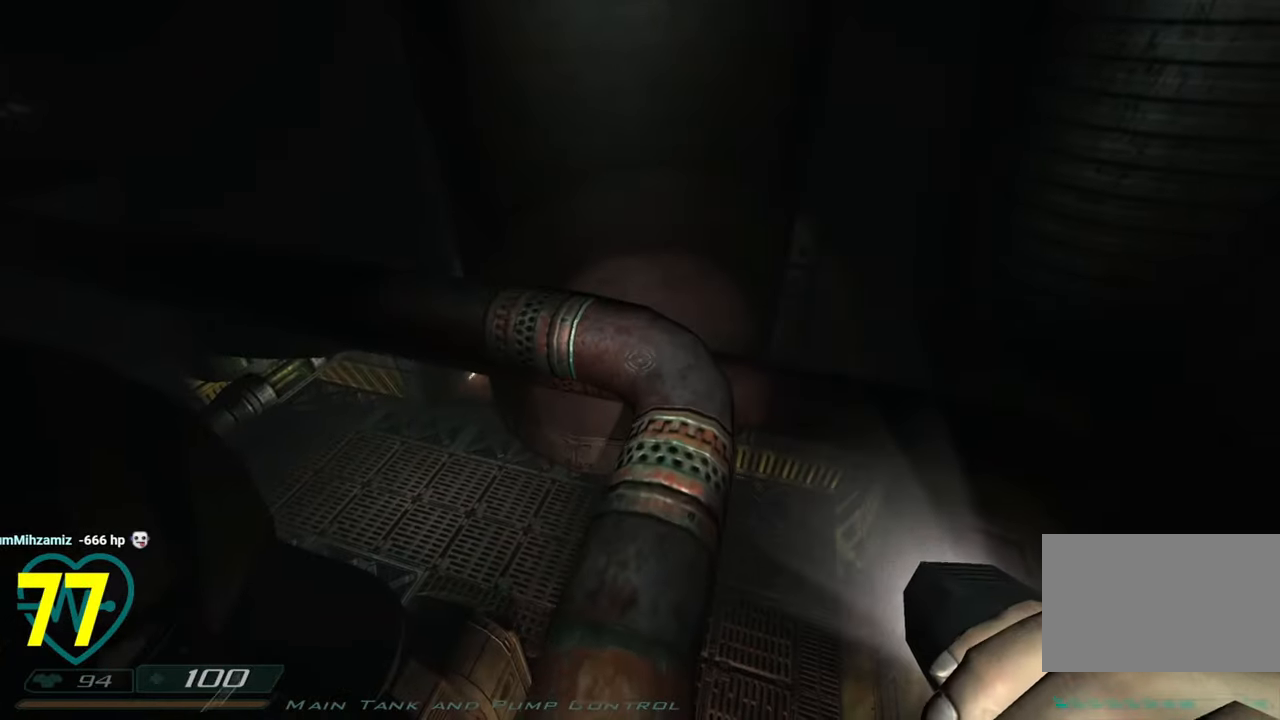
{"keys": ["w"], "mouse": [], "mouse_move": "left", "events": [[350, "w", "up"], [483, "w", "down"]]}
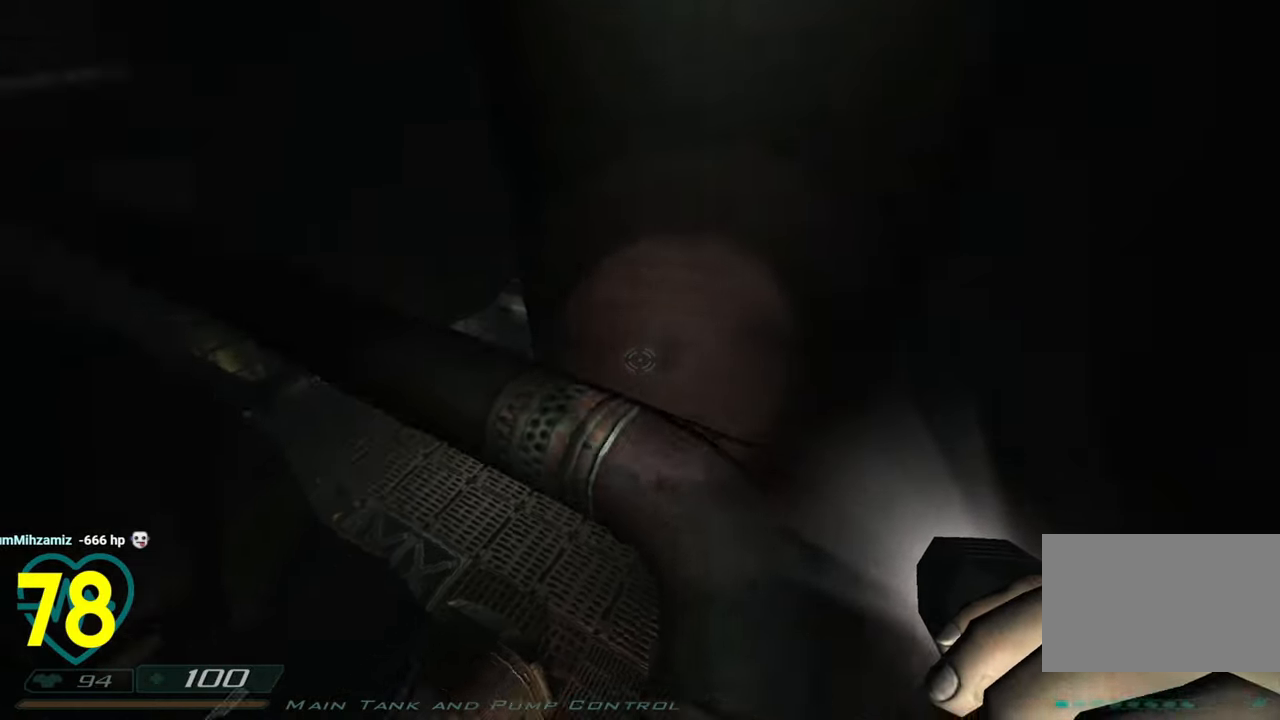
{"keys": ["w"], "mouse": [], "mouse_move": "left", "events": [[133, "d", "down"], [183, "w", "up"], [233, "d", "up"], [466, "w", "down"]]}
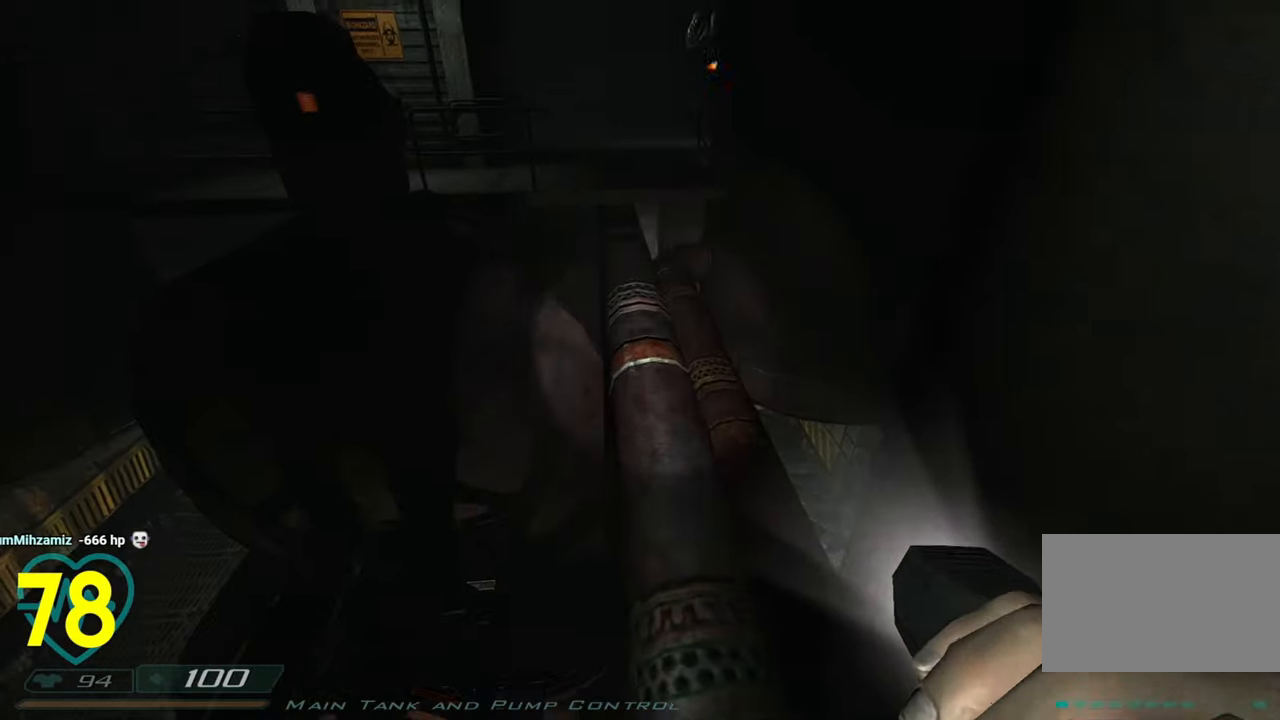
{"keys": ["w"], "mouse": [], "mouse_move": "still", "events": []}
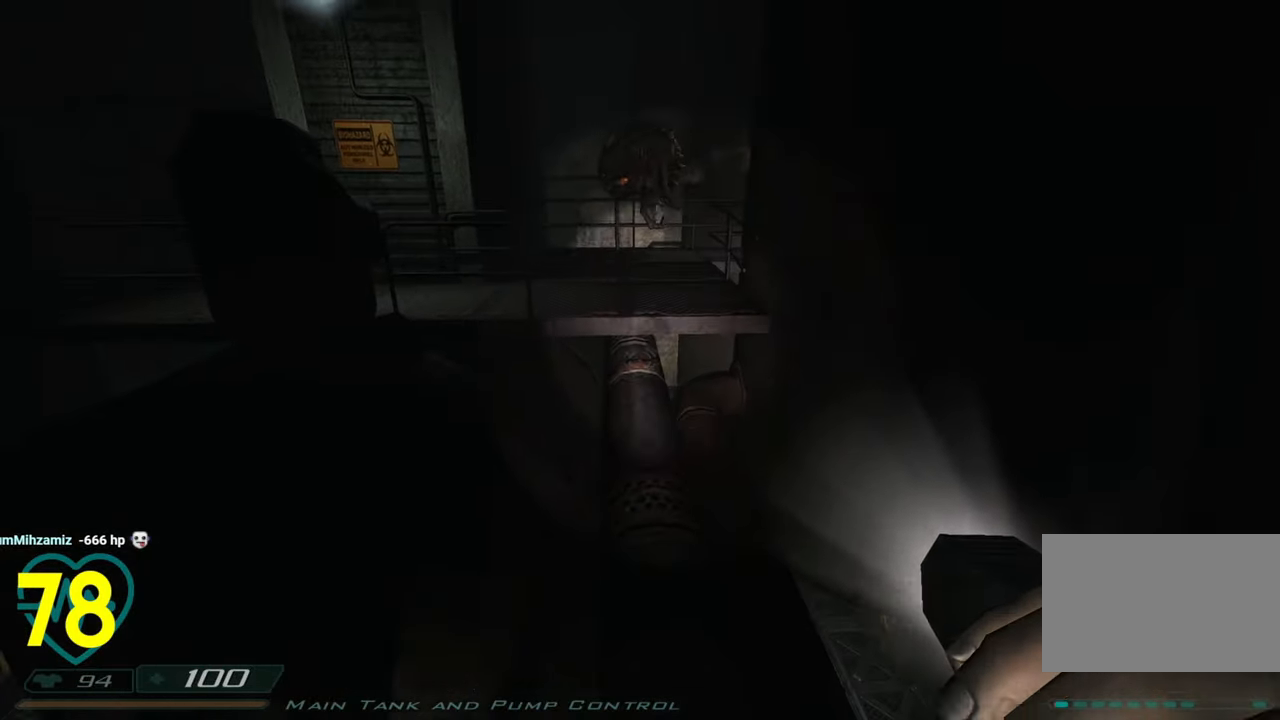
{"keys": [], "mouse": [], "mouse_move": "up-left", "events": [[16, "w", "up"], [133, "mouse_right", "down"], [216, "s", "down"], [300, "mouse_right", "up"], [350, "s", "up"]]}
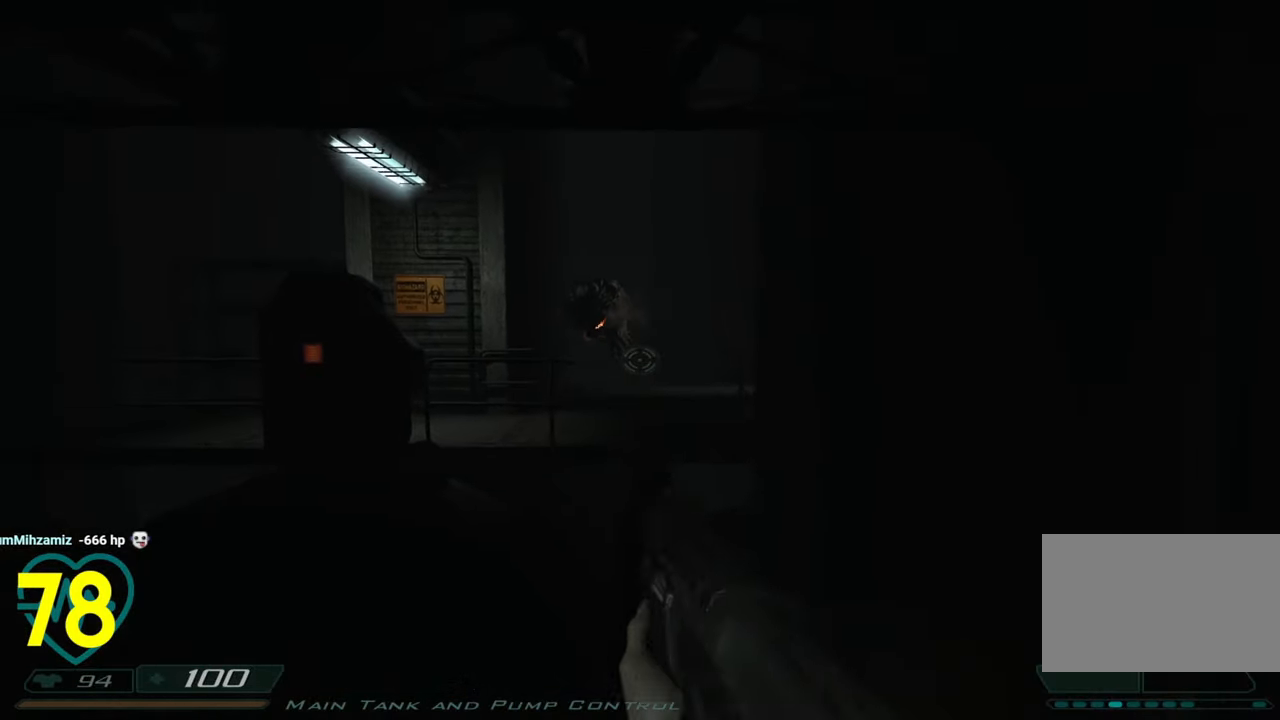
{"keys": [], "mouse": [], "mouse_move": "still", "events": [[133, "w", "down"], [266, "w", "up"]]}
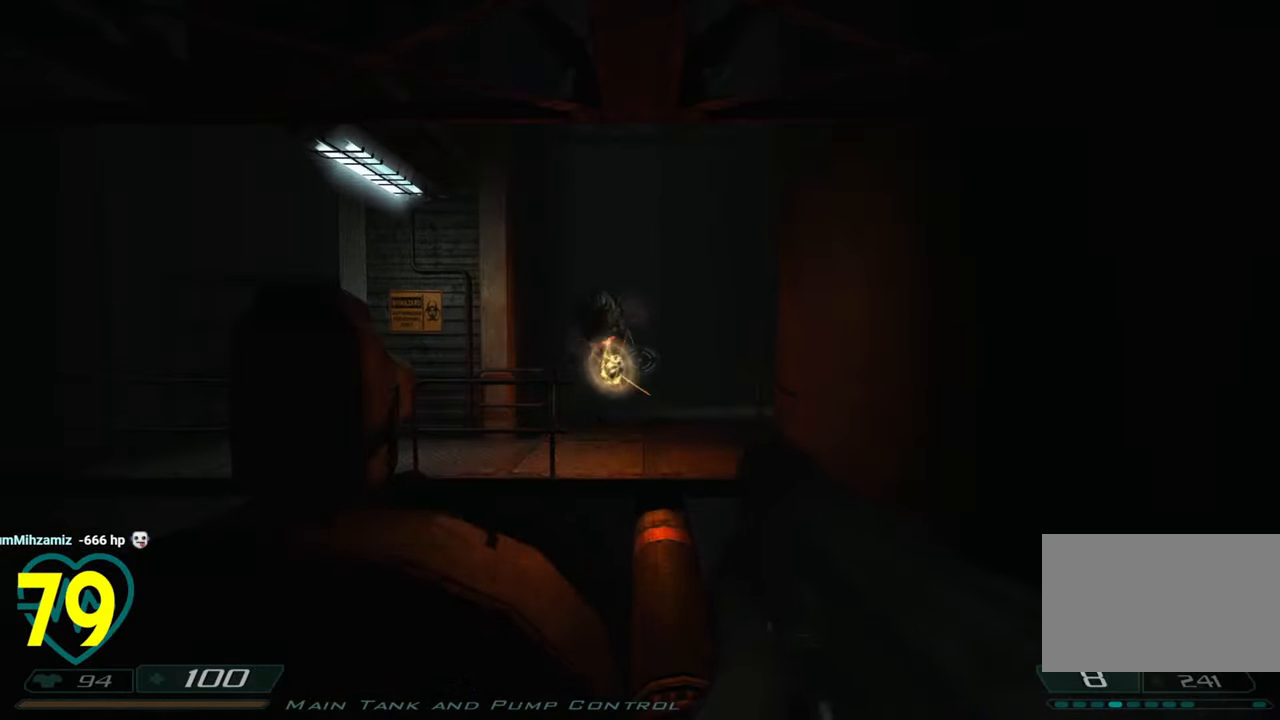
{"keys": [], "mouse": [], "mouse_move": "still", "events": [[383, "q", "down"], [433, "q", "up"]]}
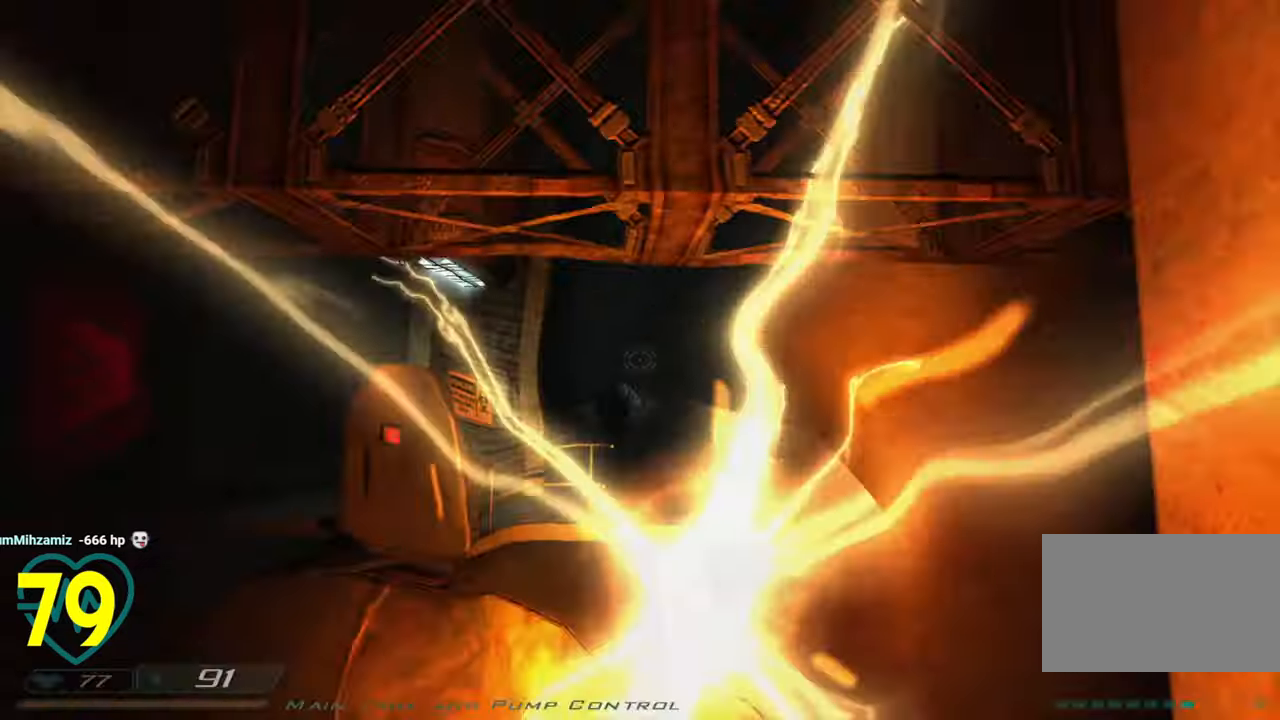
{"keys": [], "mouse": [], "mouse_move": "right", "events": [[66, "w", "down"], [266, "d", "down"], [400, "d", "up"], [500, "w", "up"]]}
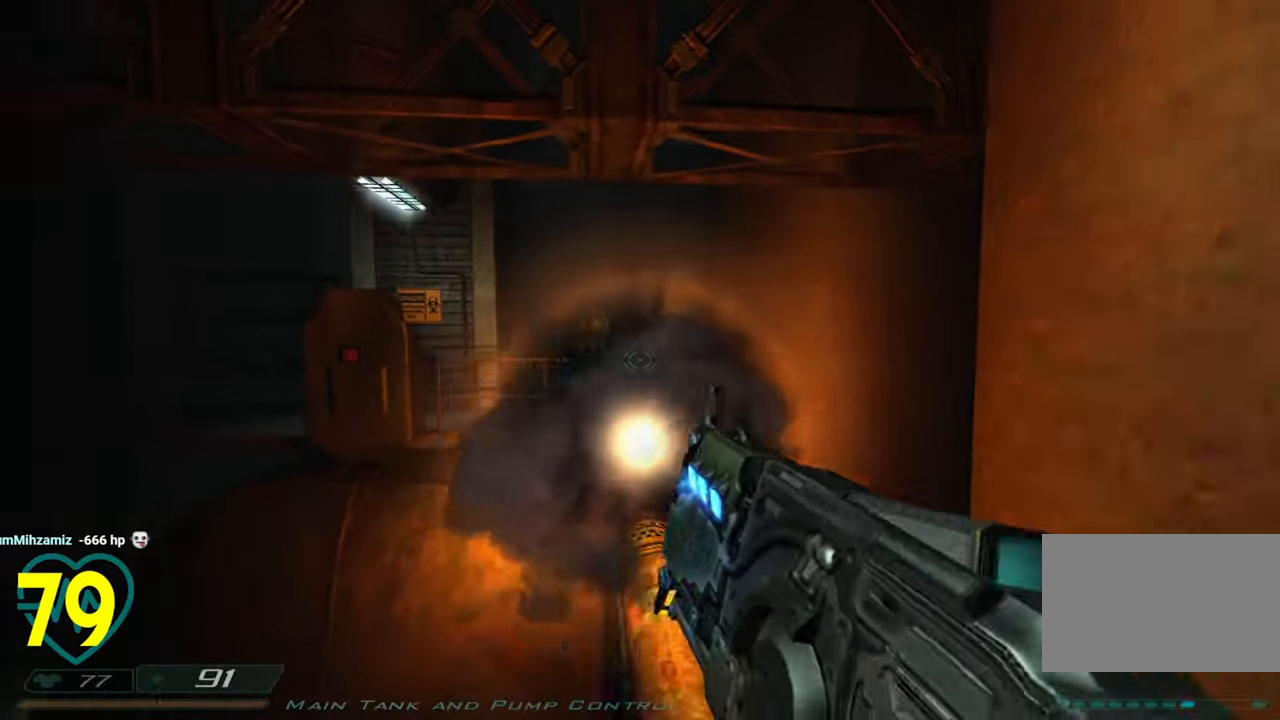
{"keys": ["d", "w"], "mouse": ["left"], "mouse_move": "right", "events": [[50, "a", "down"], [100, "a", "up"], [100, "mouse_left", "down"], [100, "w", "down"], [183, "w", "up"], [216, "d", "down"], [316, "d", "up"], [416, "w", "down"], [466, "d", "down"]]}
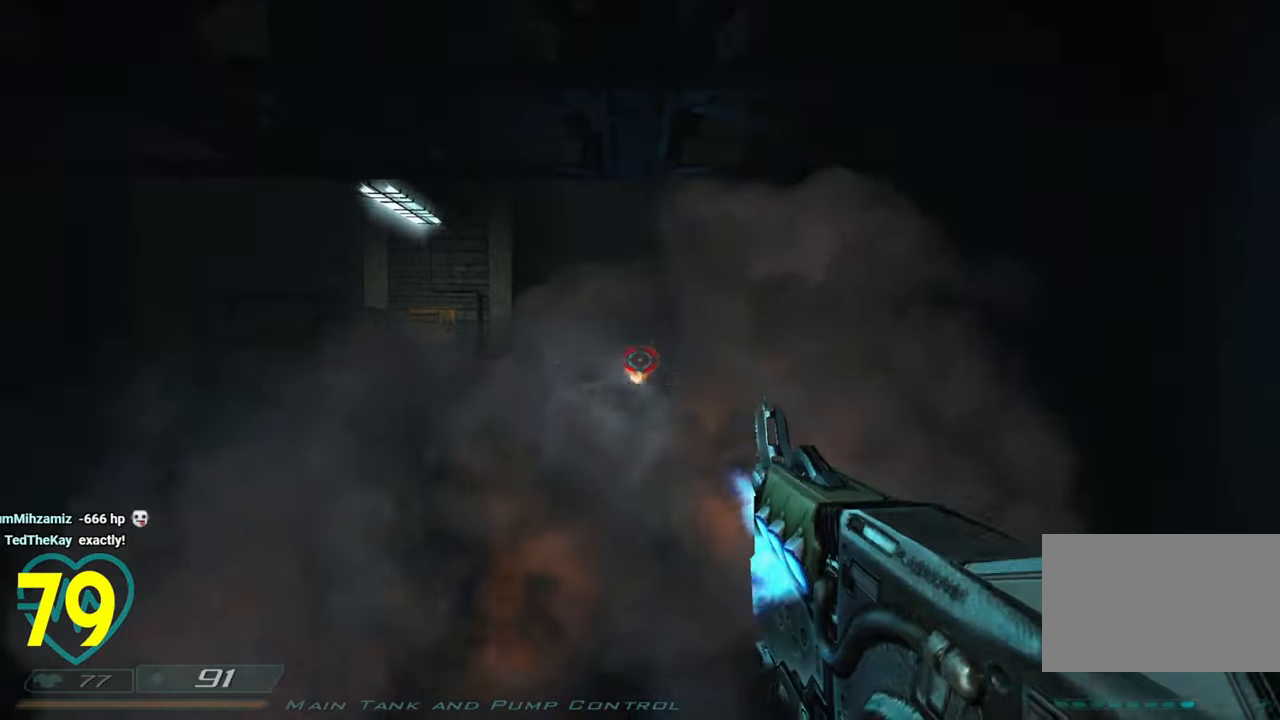
{"keys": [], "mouse": ["left"], "mouse_move": "left", "events": [[16, "d", "up"], [16, "w", "up"]]}
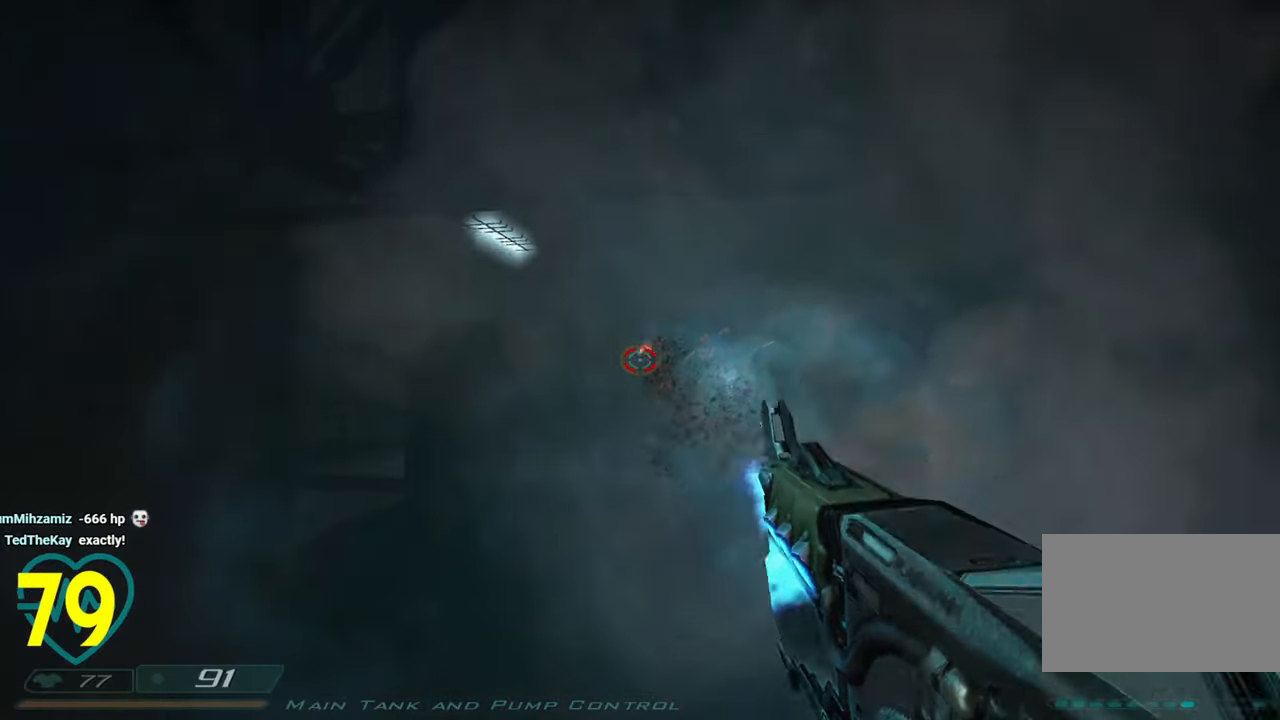
{"keys": [], "mouse": ["left"], "mouse_move": "right", "events": [[16, "d", "down"], [16, "w", "down"], [116, "d", "up"], [116, "w", "up"], [400, "w", "down"], [500, "w", "up"]]}
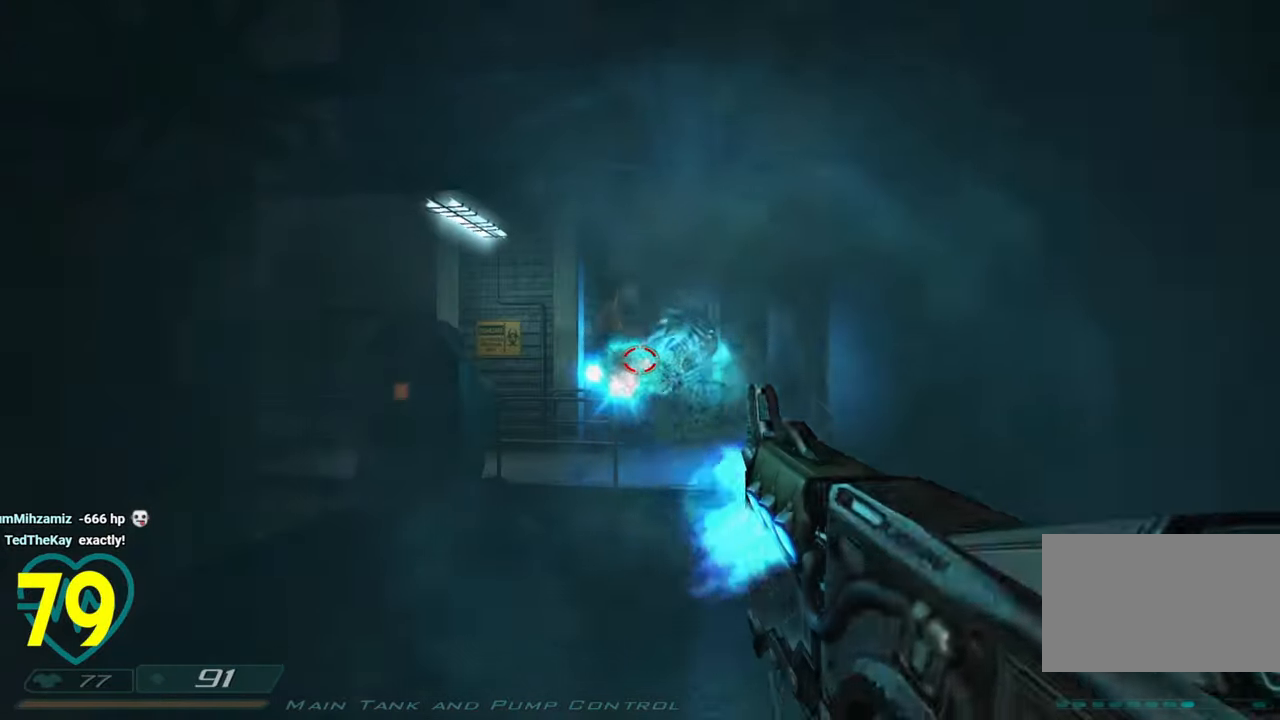
{"keys": [], "mouse": ["left"], "mouse_move": "right", "events": []}
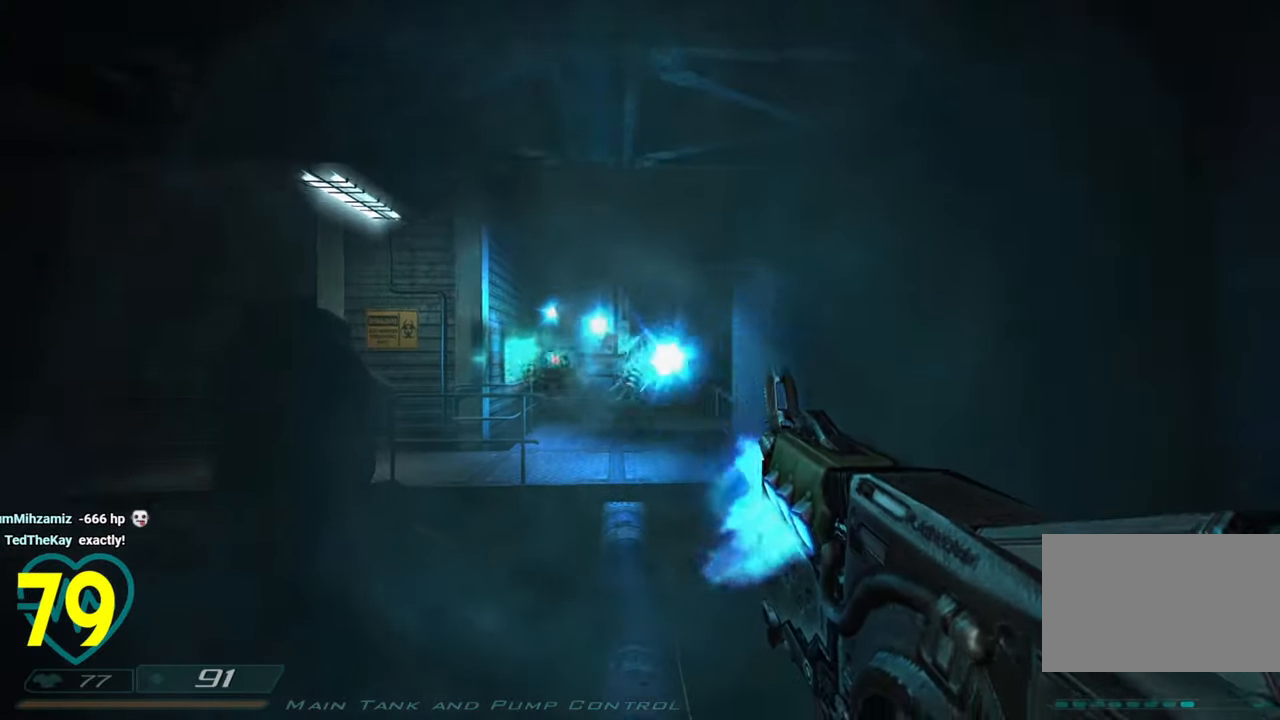
{"keys": [], "mouse": ["left"], "mouse_move": "left", "events": [[333, "w", "down"], [433, "w", "up"]]}
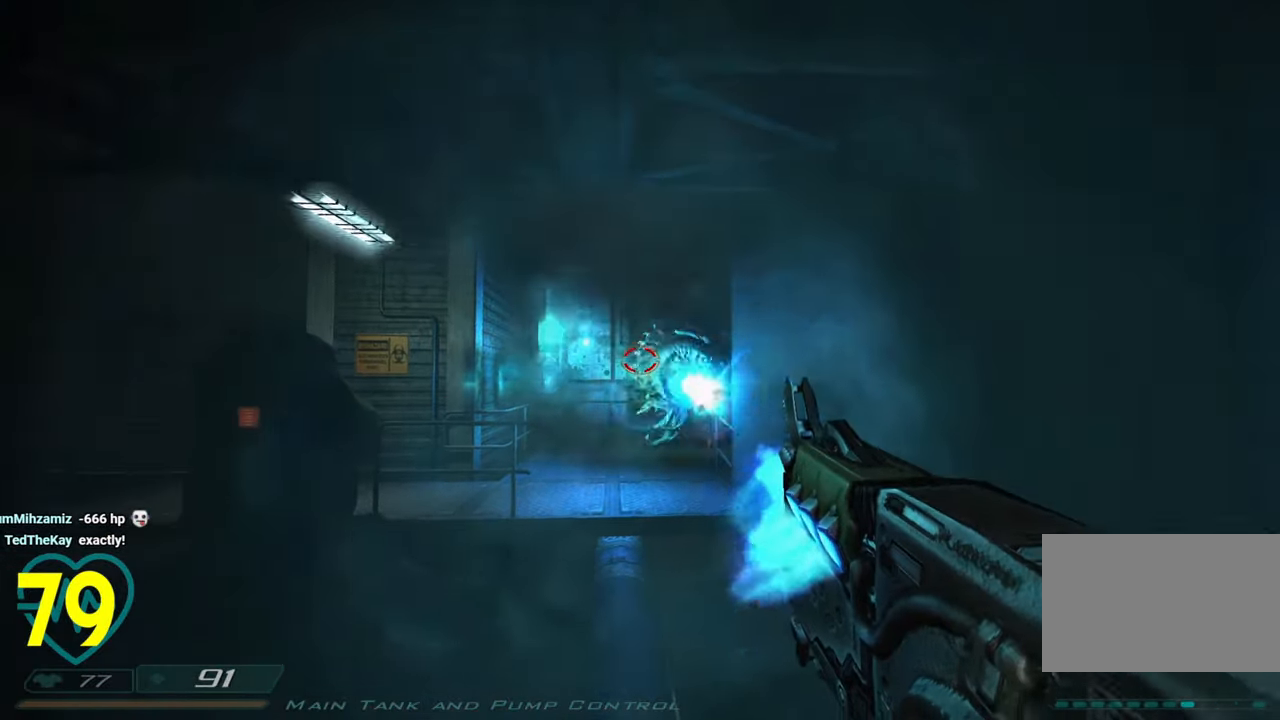
{"keys": [], "mouse": ["left"], "mouse_move": "left", "events": []}
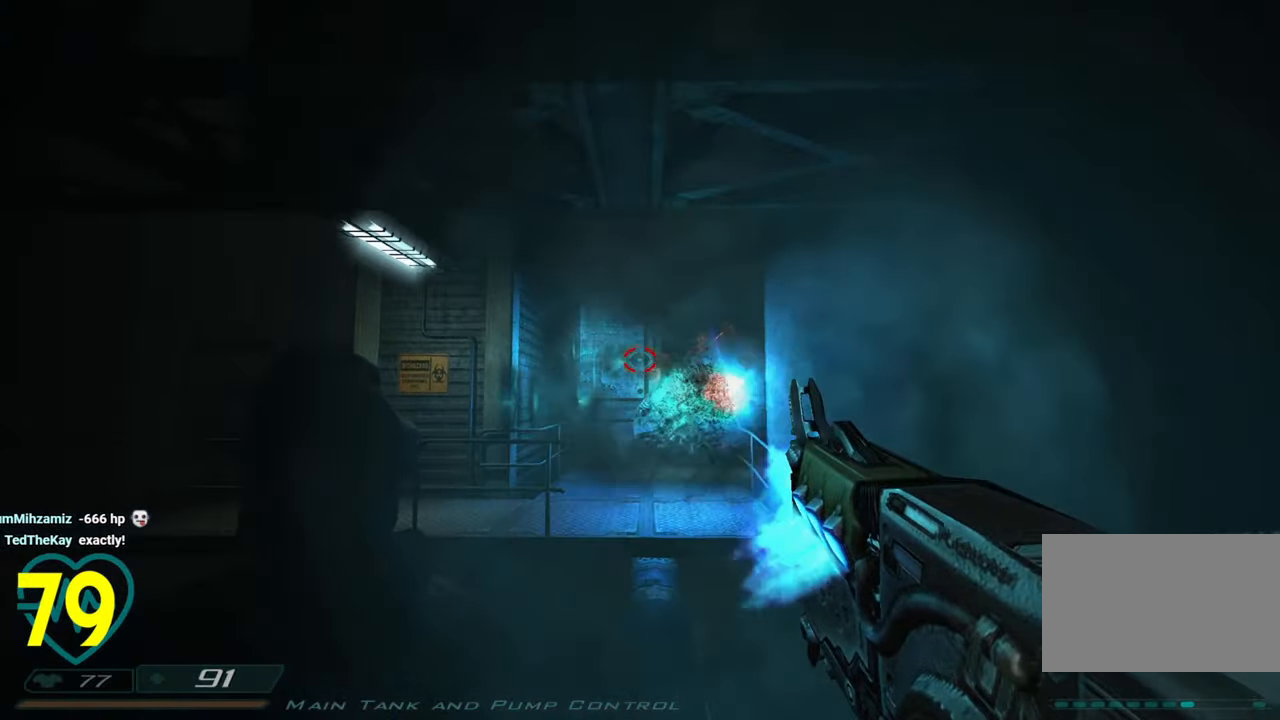
{"keys": ["w"], "mouse": [], "mouse_move": "right", "events": [[233, "w", "down"], [283, "mouse_left", "up"]]}
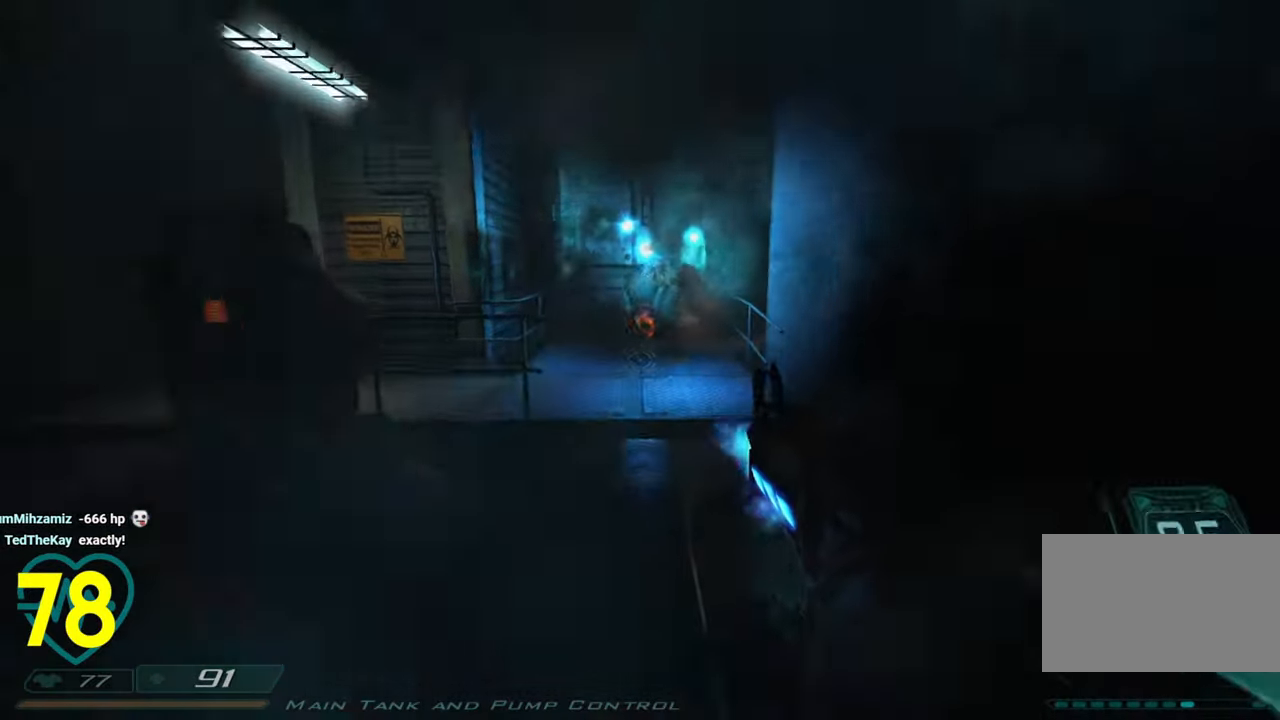
{"keys": ["shift", "space", "w"], "mouse": [], "mouse_move": "still", "events": [[100, "shift", "down"], [433, "space", "down"]]}